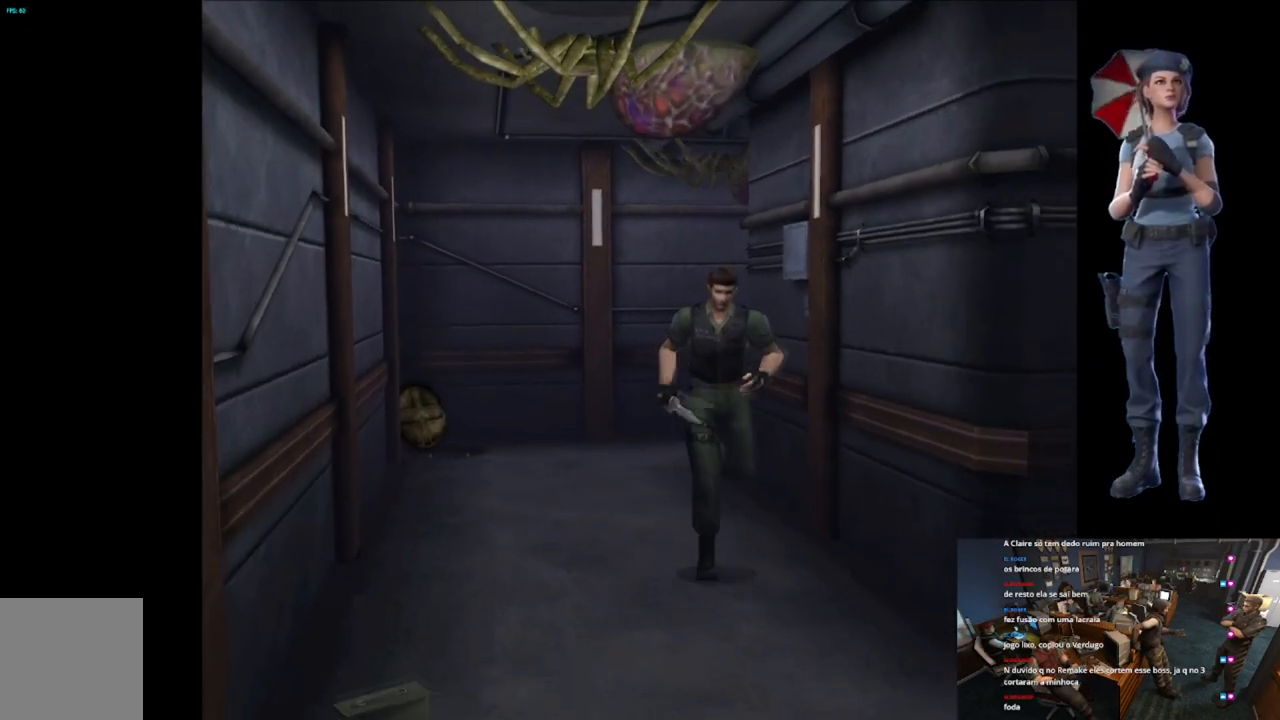
Gameplay with a controller (Xbox layout); each line is a JSON object with the inputs held at the frame after it. "events" lists button and stick changes between this image and that frame as [ms after this image, input, new state], when the widget could be followed in between.
{"buttons": ["X"], "left_stick": "up-left", "right_stick": "center", "events": [[384, "left_stick", "up-left"]]}
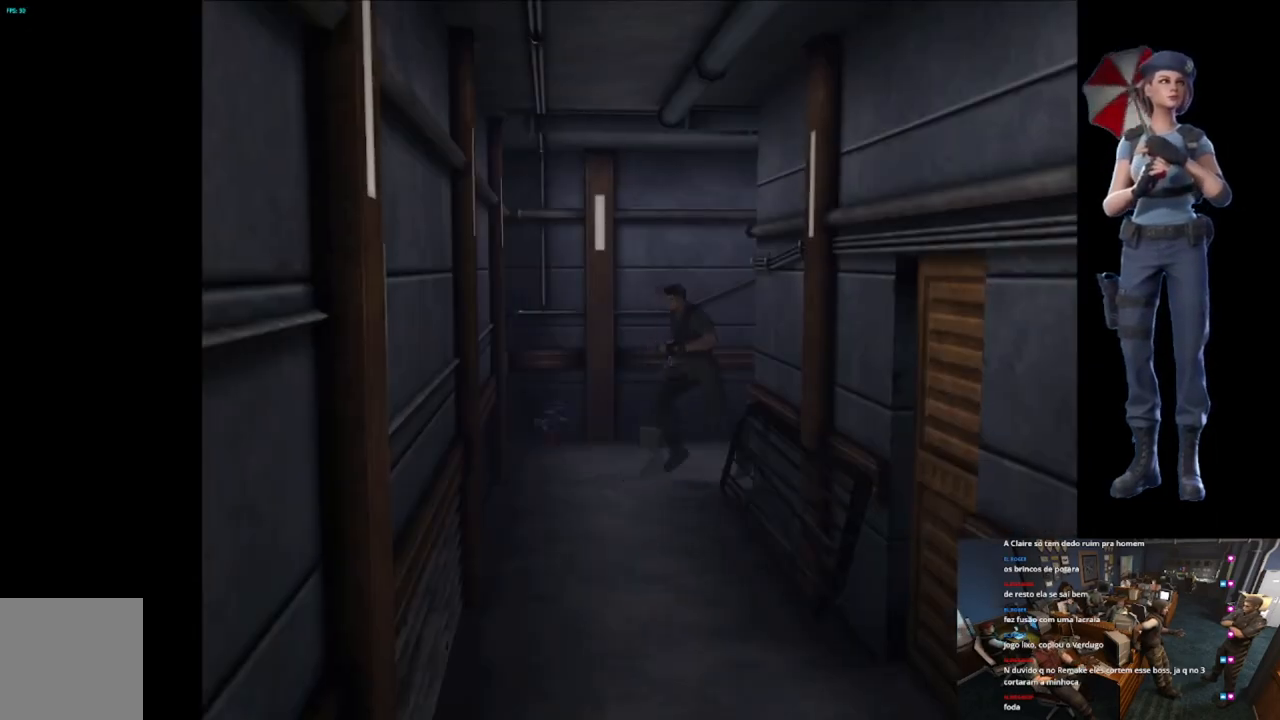
{"buttons": ["X"], "left_stick": "up-left", "right_stick": "center", "events": []}
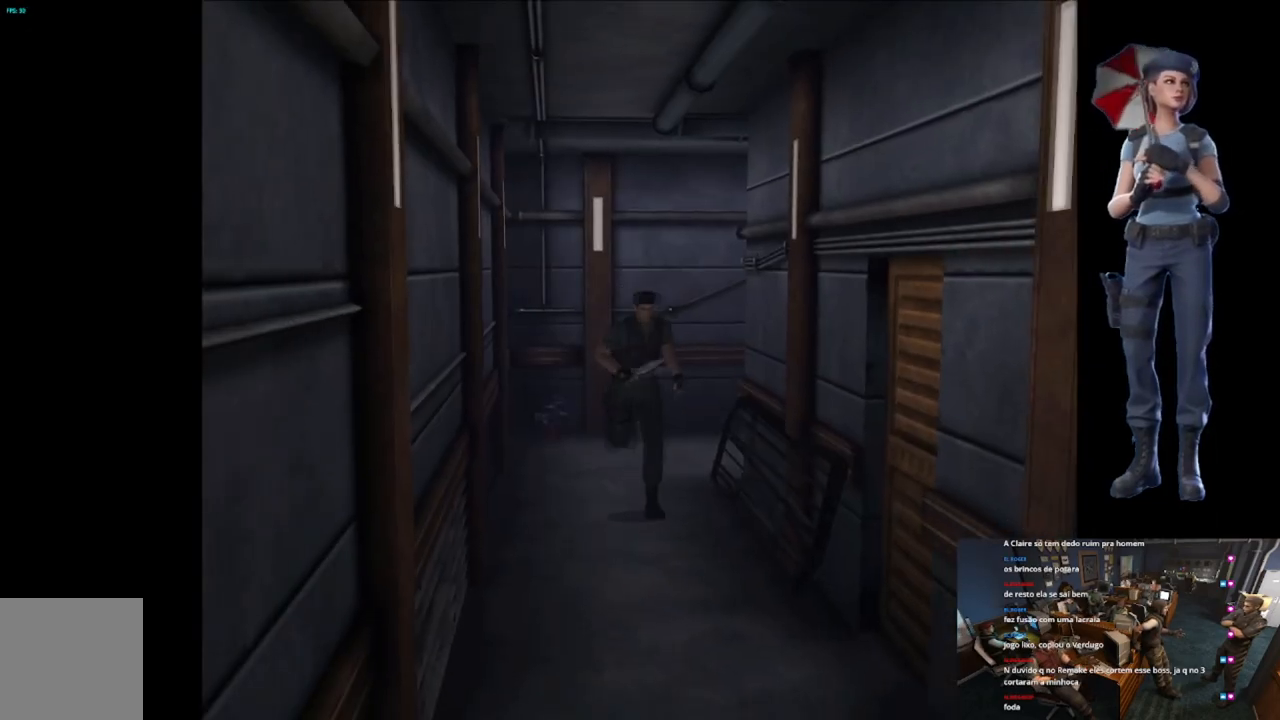
{"buttons": ["X"], "left_stick": "up", "right_stick": "center", "events": [[67, "left_stick", "up"]]}
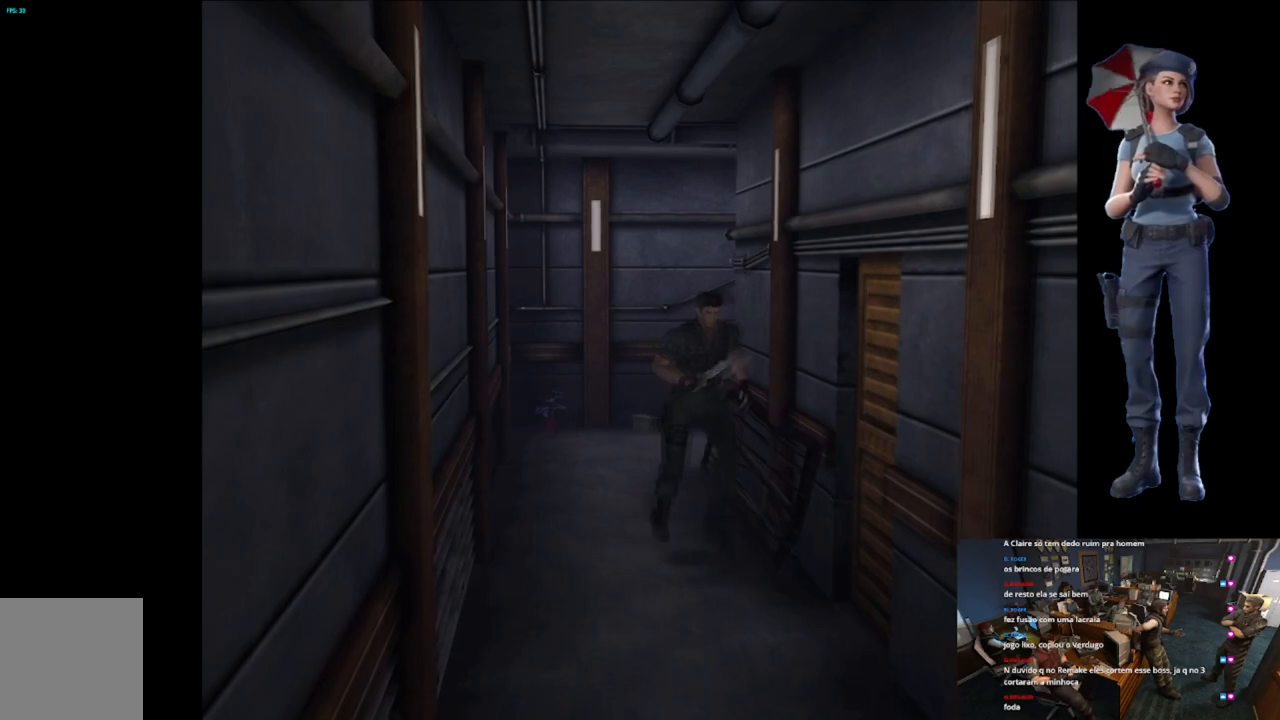
{"buttons": ["A", "X"], "left_stick": "up-left", "right_stick": "center", "events": [[34, "left_stick", "up-left"], [201, "A", "down"], [317, "A", "up"], [384, "A", "down"]]}
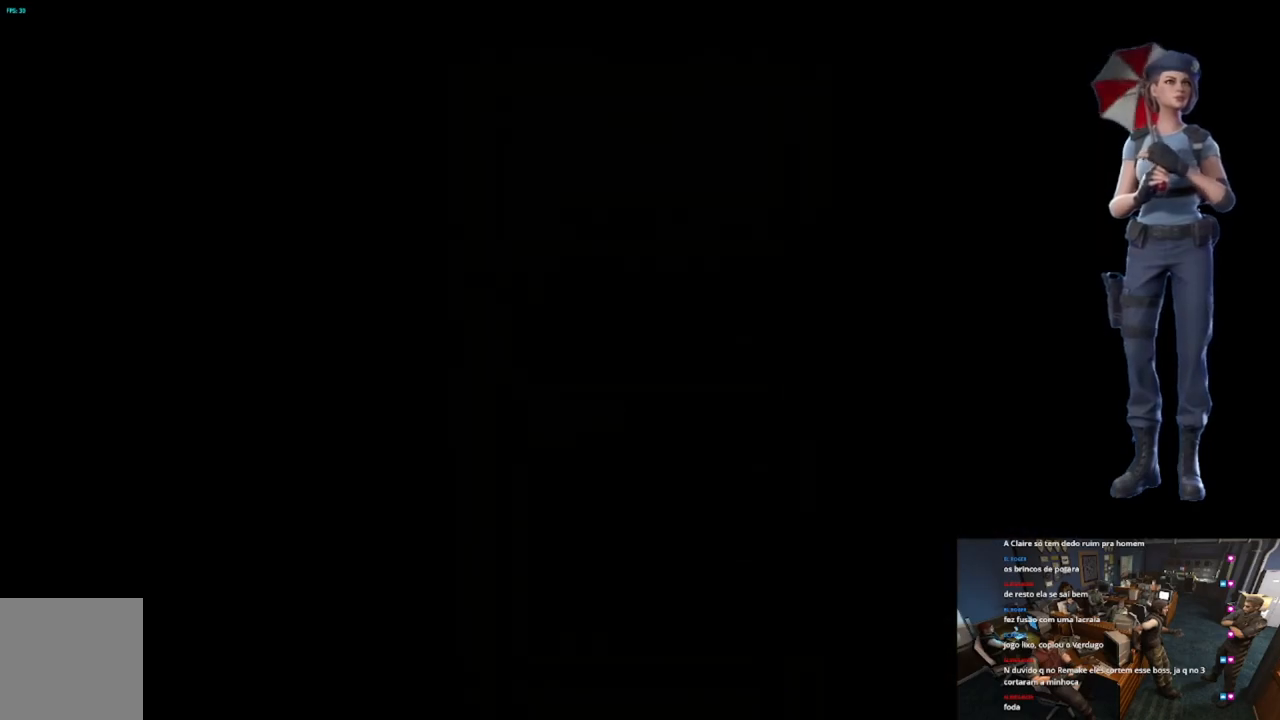
{"buttons": ["L1"], "left_stick": "center", "right_stick": "center", "events": [[100, "left_stick", "center"], [250, "A", "up"], [267, "L1", "down"], [267, "X", "up"], [450, "L1", "up"], [484, "L1", "down"]]}
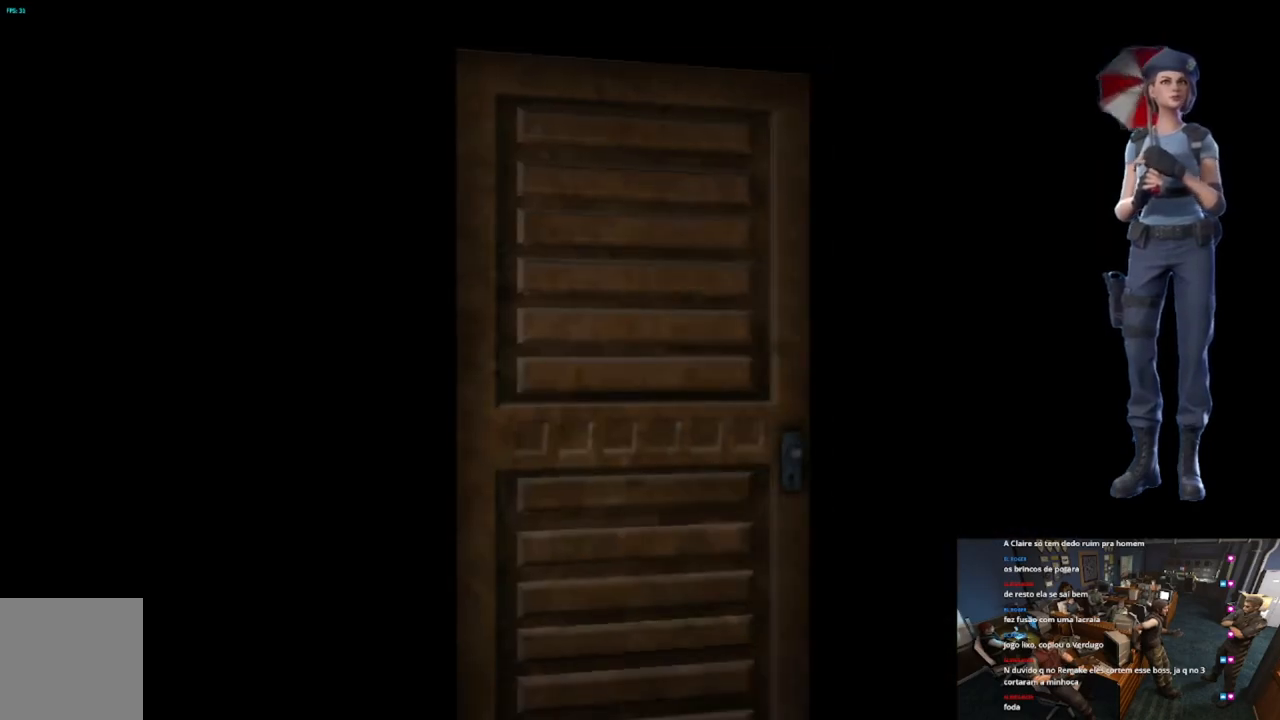
{"buttons": [], "left_stick": "center", "right_stick": "center", "events": [[84, "L1", "up"], [134, "L1", "down"], [267, "L1", "up"], [317, "L1", "down"], [384, "L1", "up"]]}
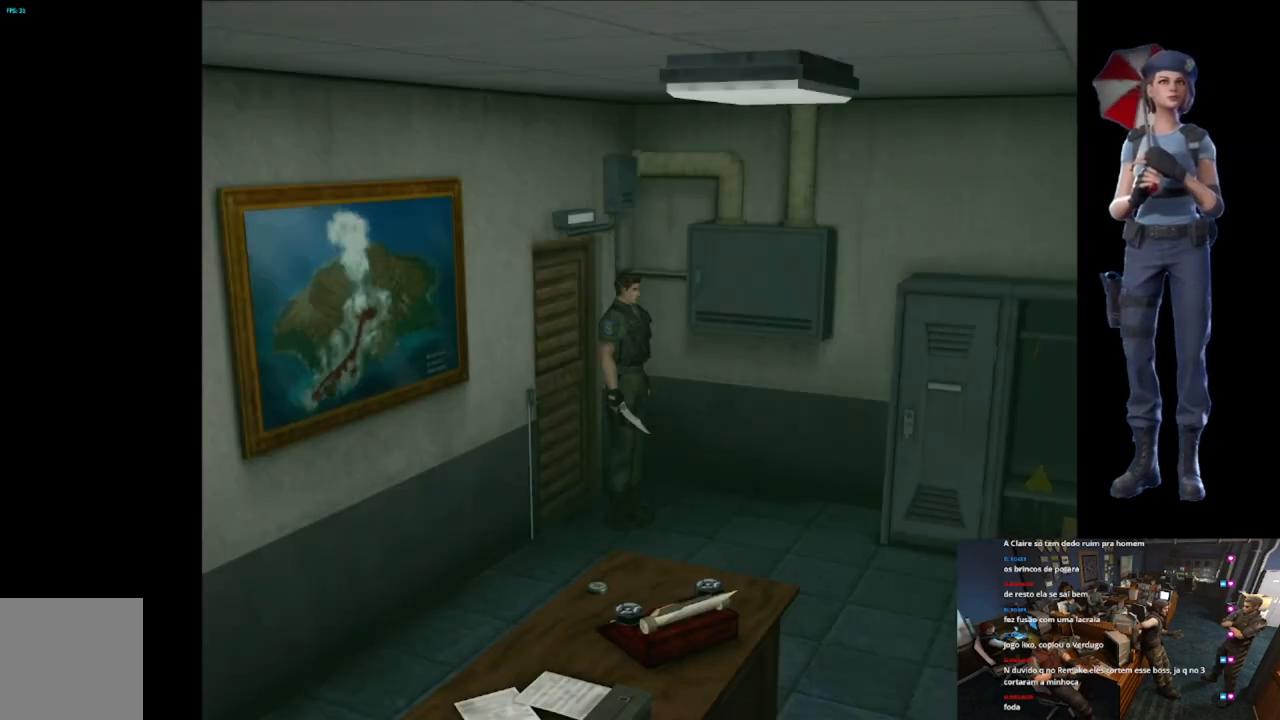
{"buttons": ["X"], "left_stick": "up", "right_stick": "center"}
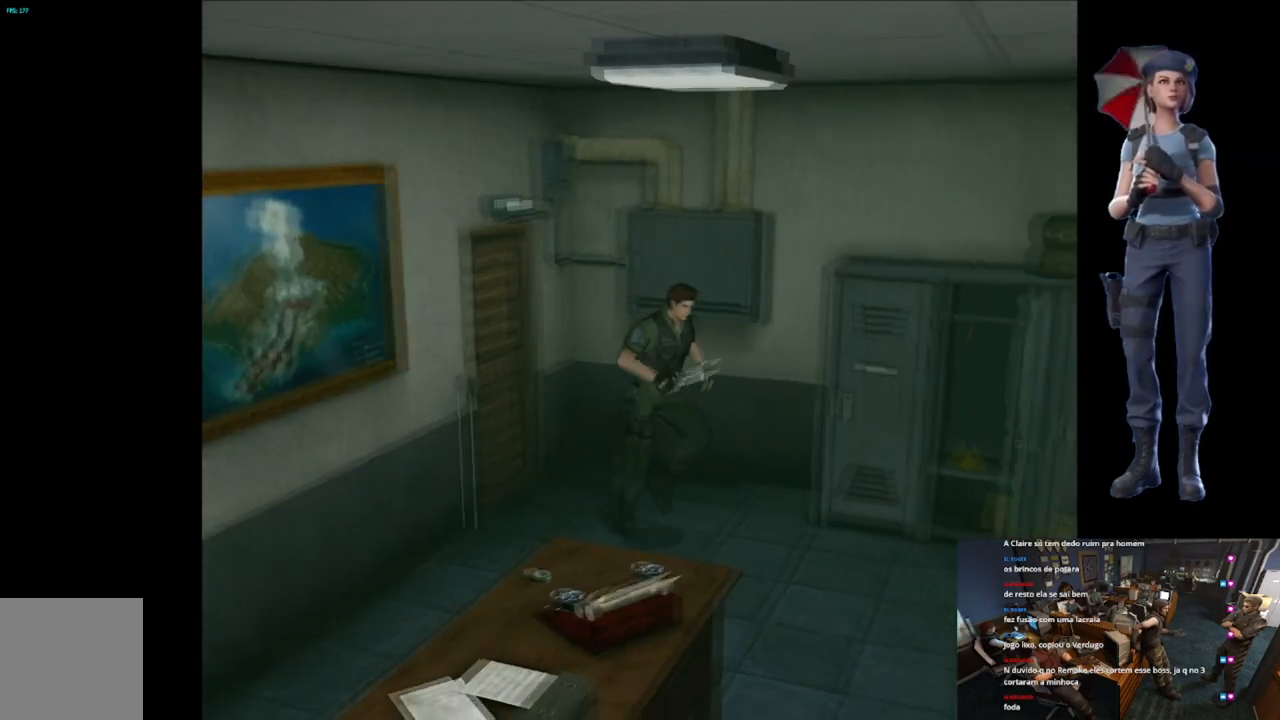
{"buttons": [], "left_stick": "right", "right_stick": "center"}
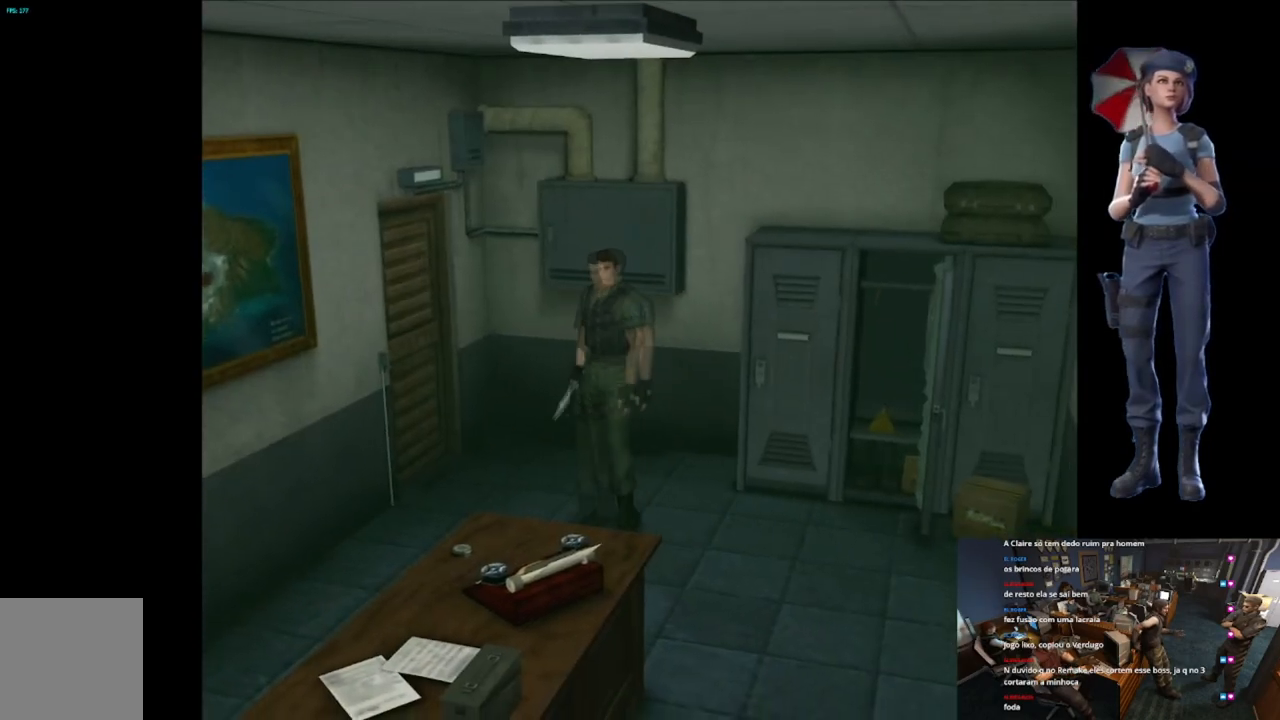
{"buttons": ["X"], "left_stick": "up-left", "right_stick": "center", "events": [[67, "X", "down"], [83, "left_stick", "up-right"], [400, "left_stick", "up-left"]]}
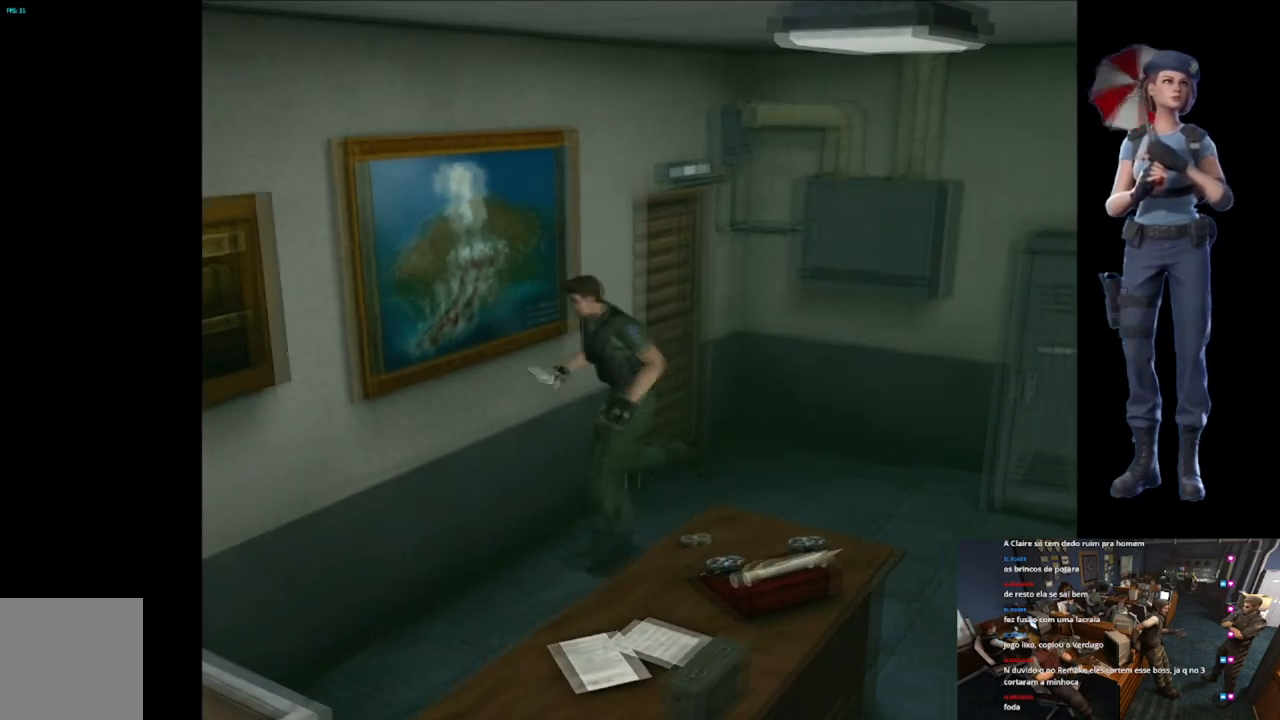
{"buttons": ["X"], "left_stick": "up", "right_stick": "center", "events": [[267, "left_stick", "up"]]}
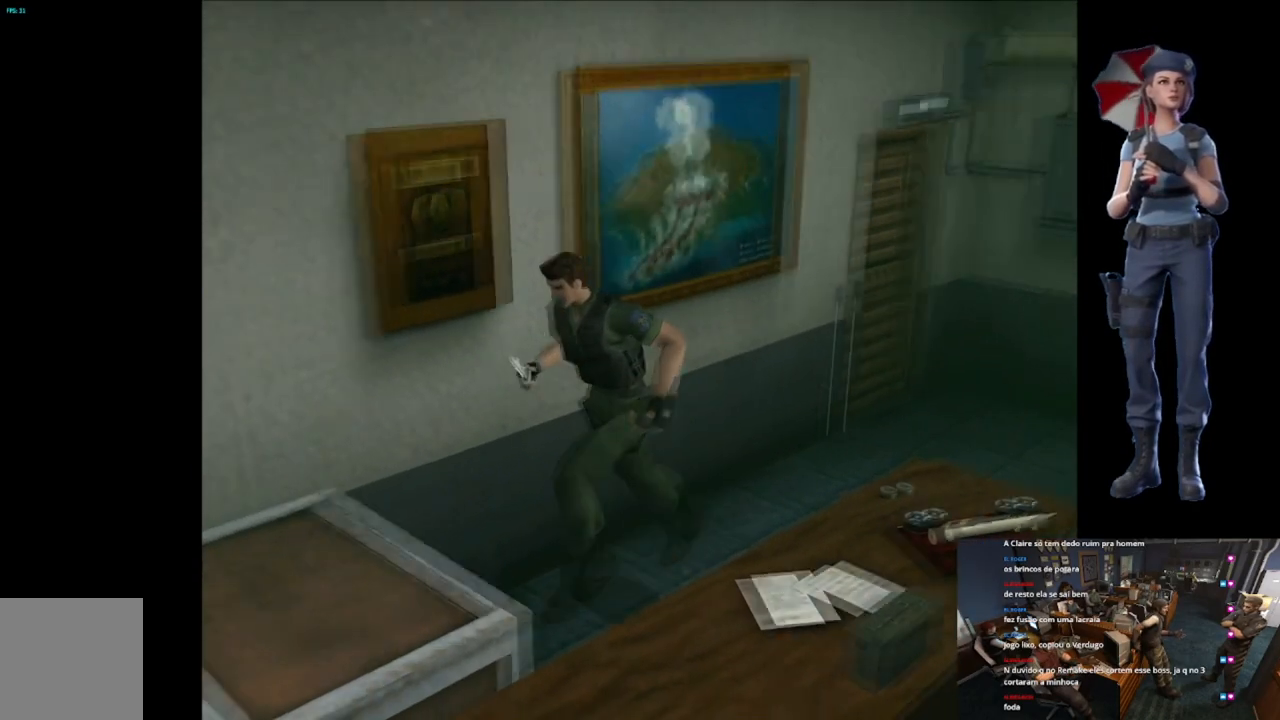
{"buttons": ["A", "X"], "left_stick": "center", "right_stick": "center", "events": [[50, "left_stick", "up-left"], [117, "A", "down"], [167, "left_stick", "up"], [234, "A", "up"], [300, "A", "down"], [367, "left_stick", "center"]]}
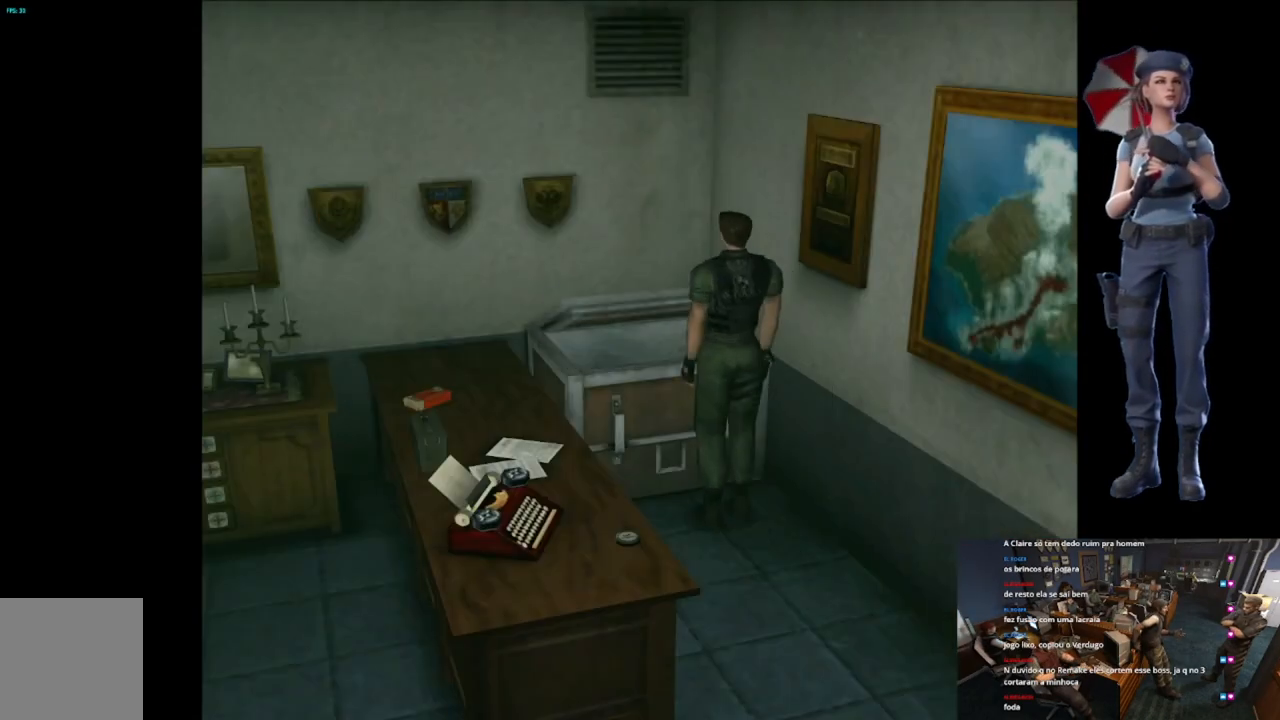
{"buttons": ["L1"], "left_stick": "center", "right_stick": "center", "events": [[50, "X", "up"], [84, "A", "up"], [167, "L1", "down"], [317, "L1", "up"], [401, "L1", "down"]]}
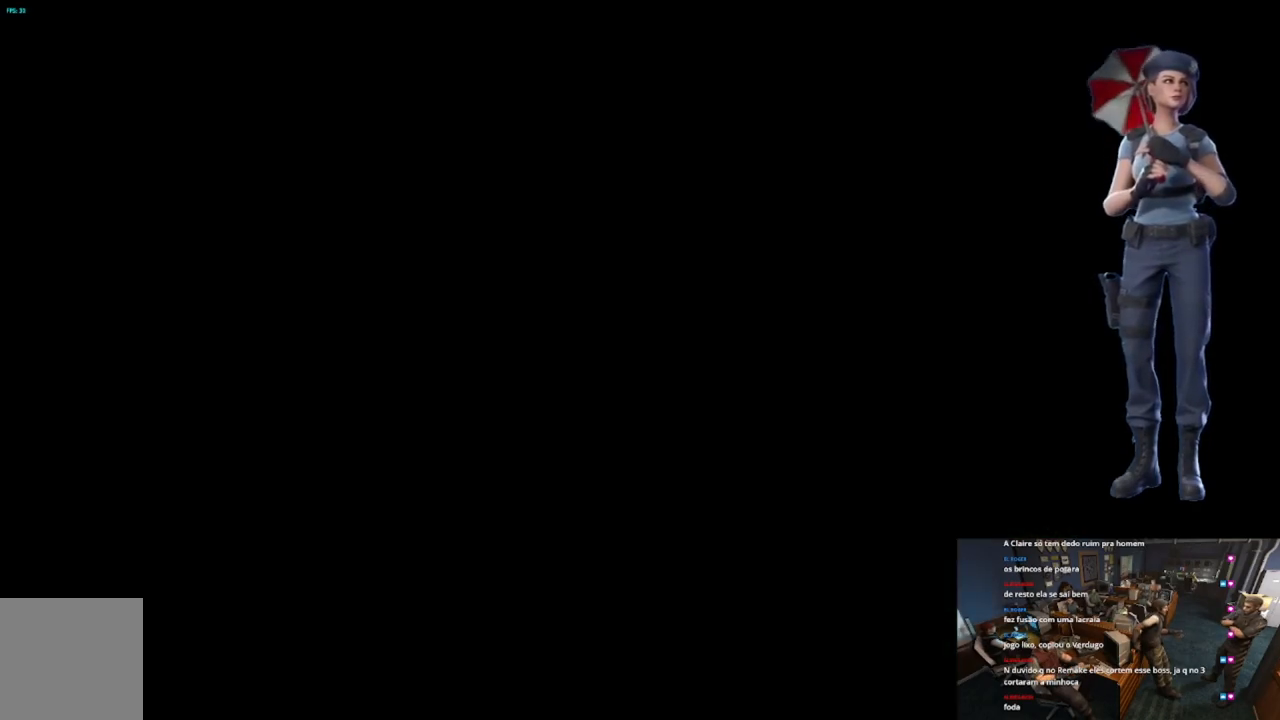
{"buttons": ["DPAD_DOWN"], "left_stick": "center", "right_stick": "center", "events": [[34, "L1", "up"], [67, "L1", "down"], [167, "L1", "up"], [501, "DPAD_DOWN", "down"]]}
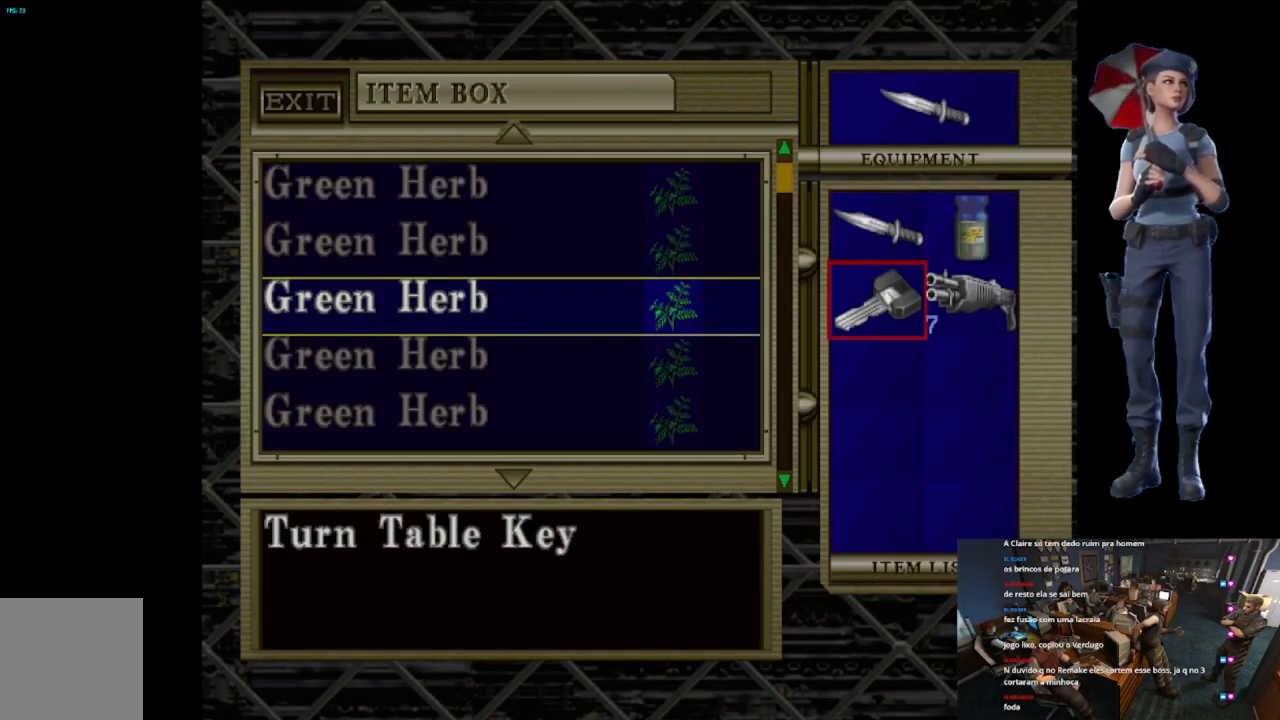
{"buttons": ["DPAD_DOWN"], "left_stick": "center", "right_stick": "center", "events": [[100, "DPAD_DOWN", "up"], [150, "DPAD_DOWN", "down"], [250, "A", "down"], [250, "DPAD_DOWN", "up"], [333, "DPAD_DOWN", "down"], [417, "A", "up"]]}
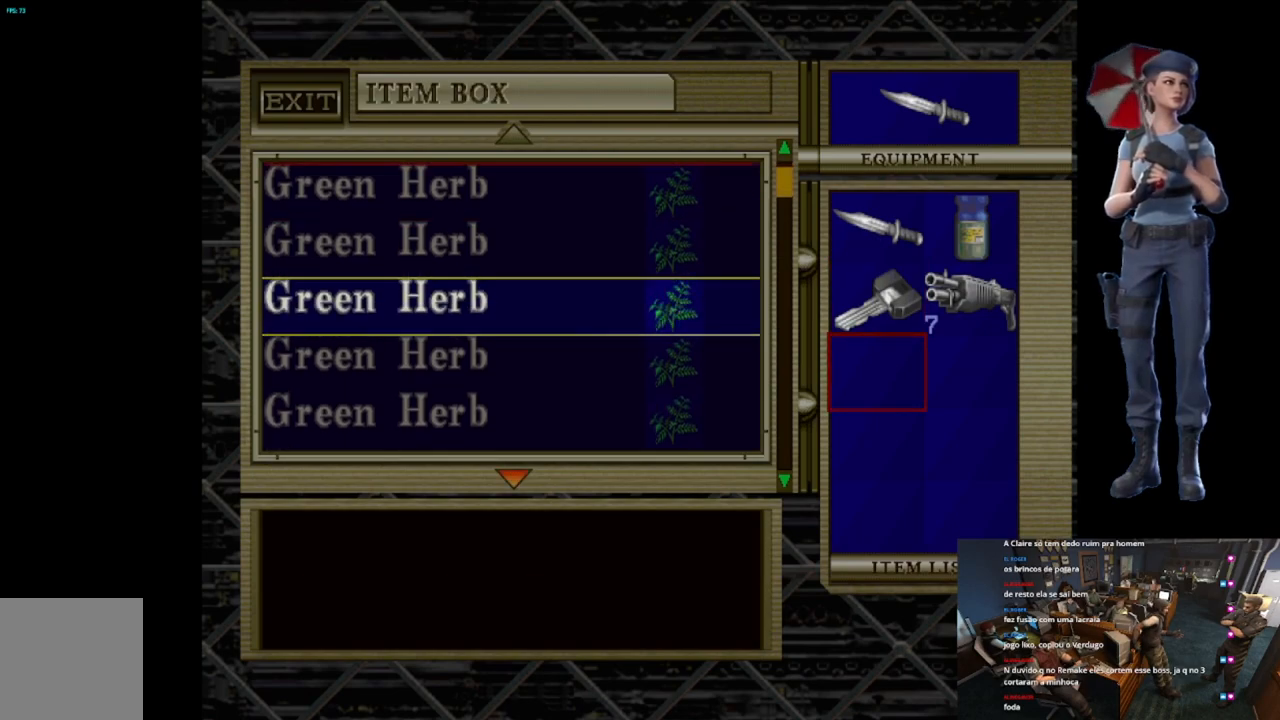
{"buttons": [], "left_stick": "center", "right_stick": "center", "events": [[401, "DPAD_DOWN", "up"]]}
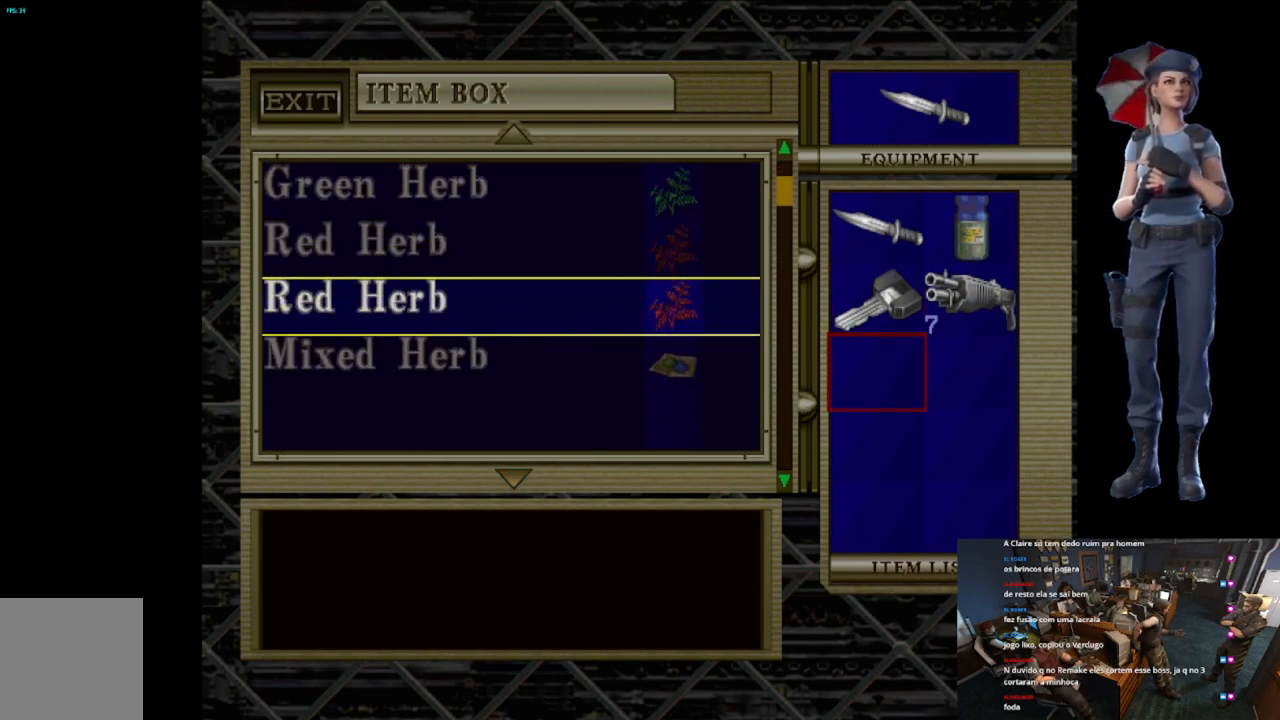
{"buttons": [], "left_stick": "center", "right_stick": "center", "events": [[400, "DPAD_DOWN", "down"], [450, "DPAD_DOWN", "up"]]}
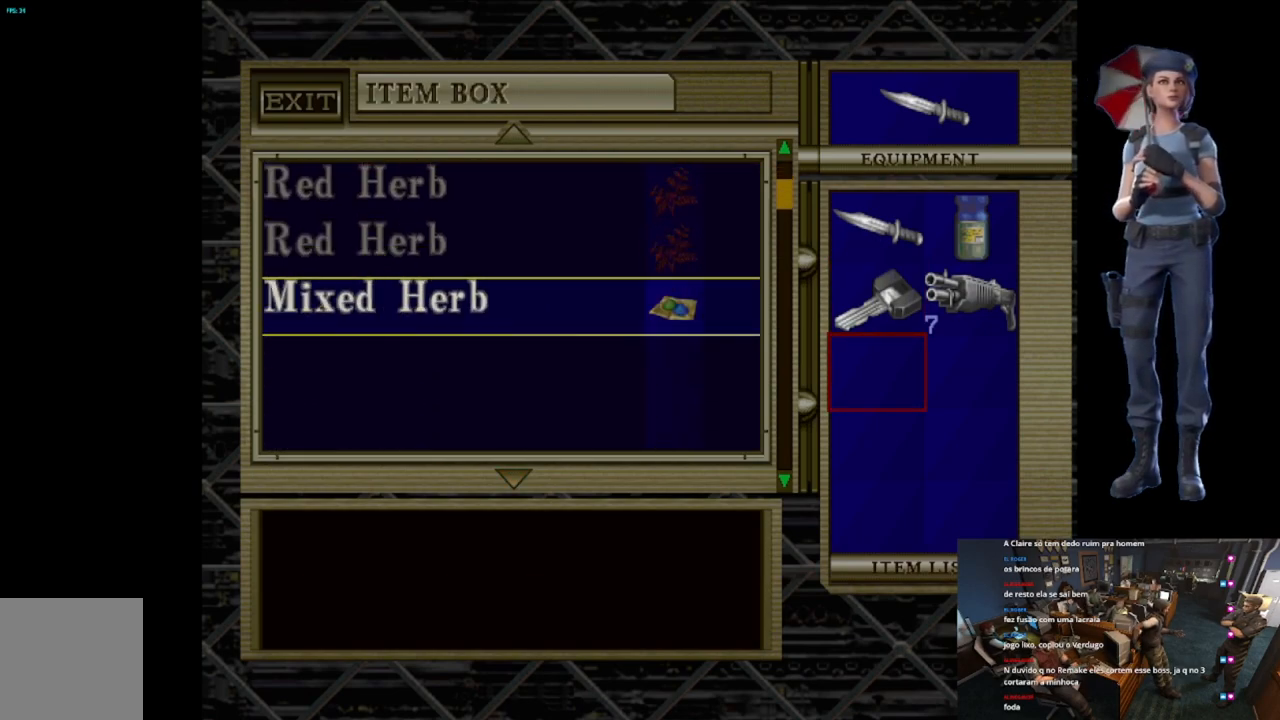
{"buttons": ["DPAD_UP"], "left_stick": "center", "right_stick": "center", "events": [[134, "DPAD_UP", "down"]]}
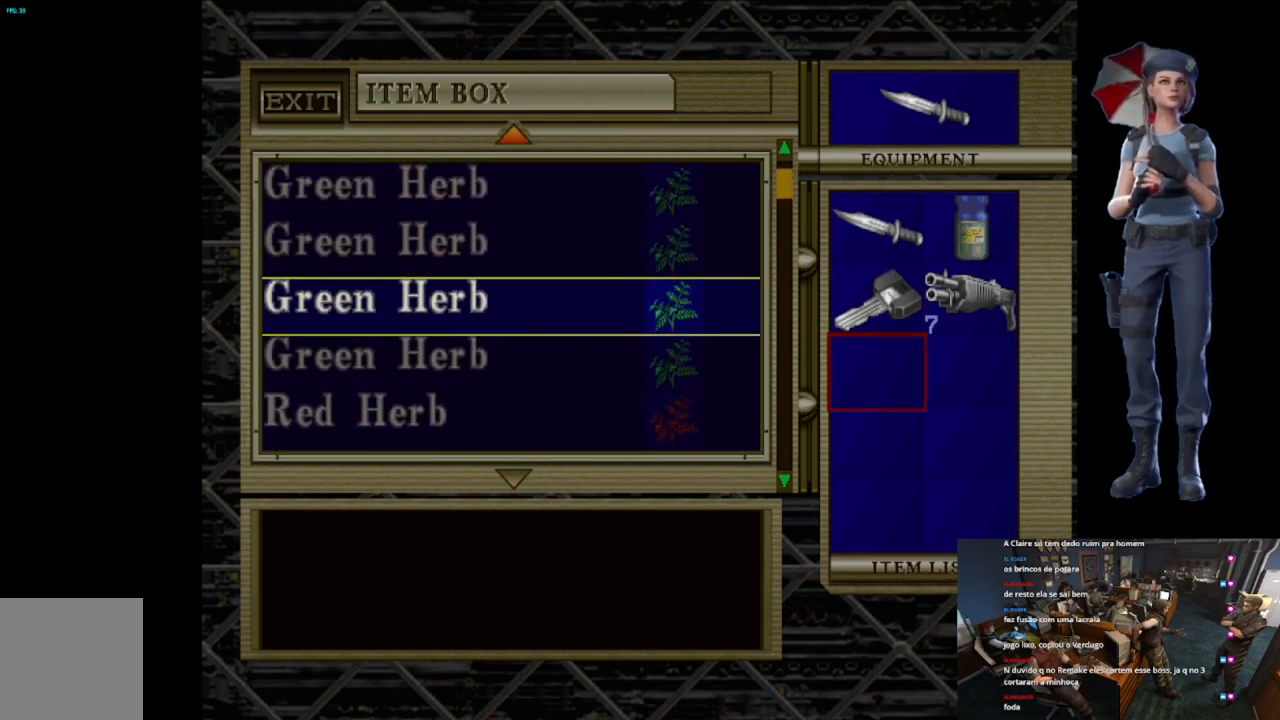
{"buttons": [], "left_stick": "center", "right_stick": "center", "events": [[350, "DPAD_UP", "up"]]}
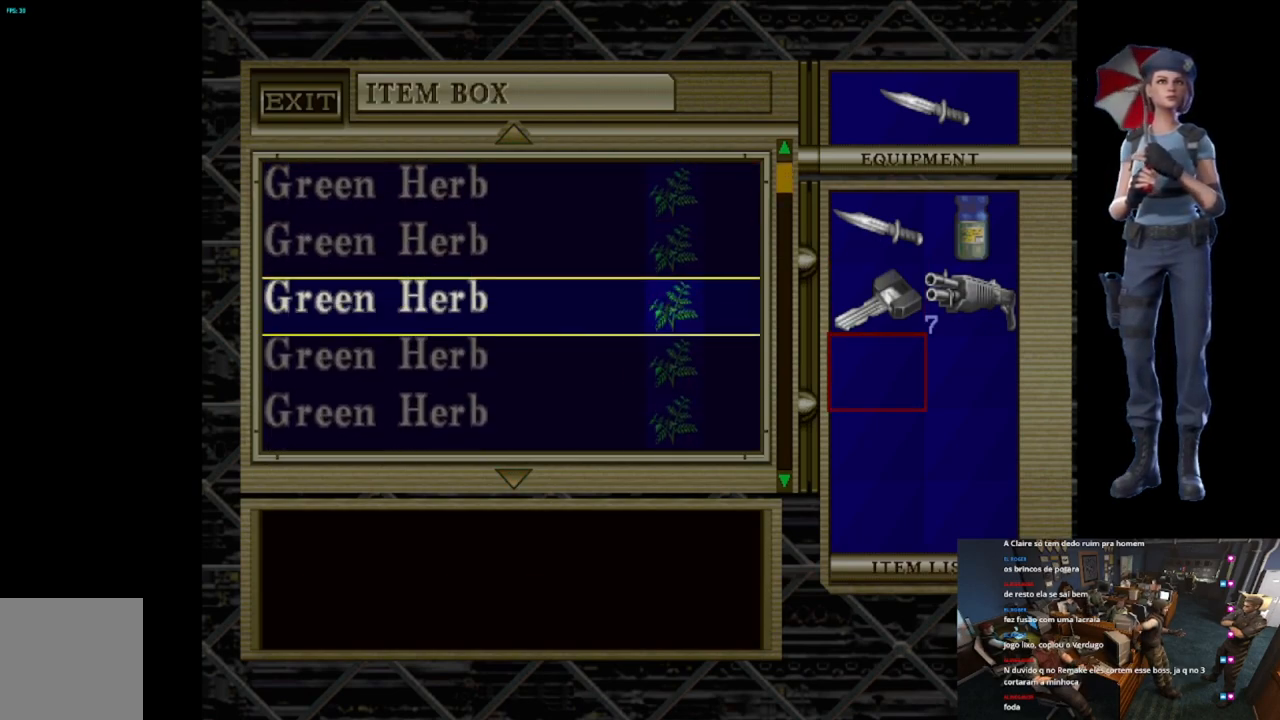
{"buttons": [], "left_stick": "center", "right_stick": "center", "events": [[84, "DPAD_UP", "down"], [284, "DPAD_UP", "up"]]}
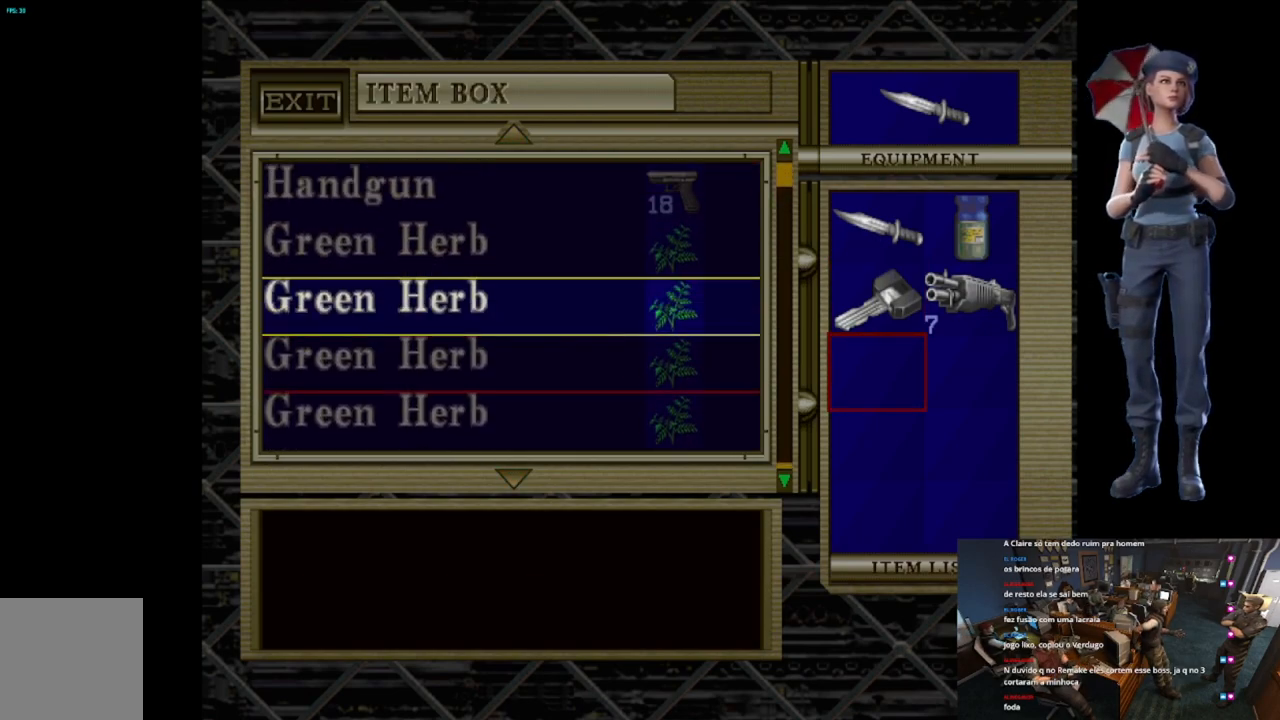
{"buttons": ["DPAD_DOWN"], "left_stick": "center", "right_stick": "center", "events": [[350, "DPAD_DOWN", "down"]]}
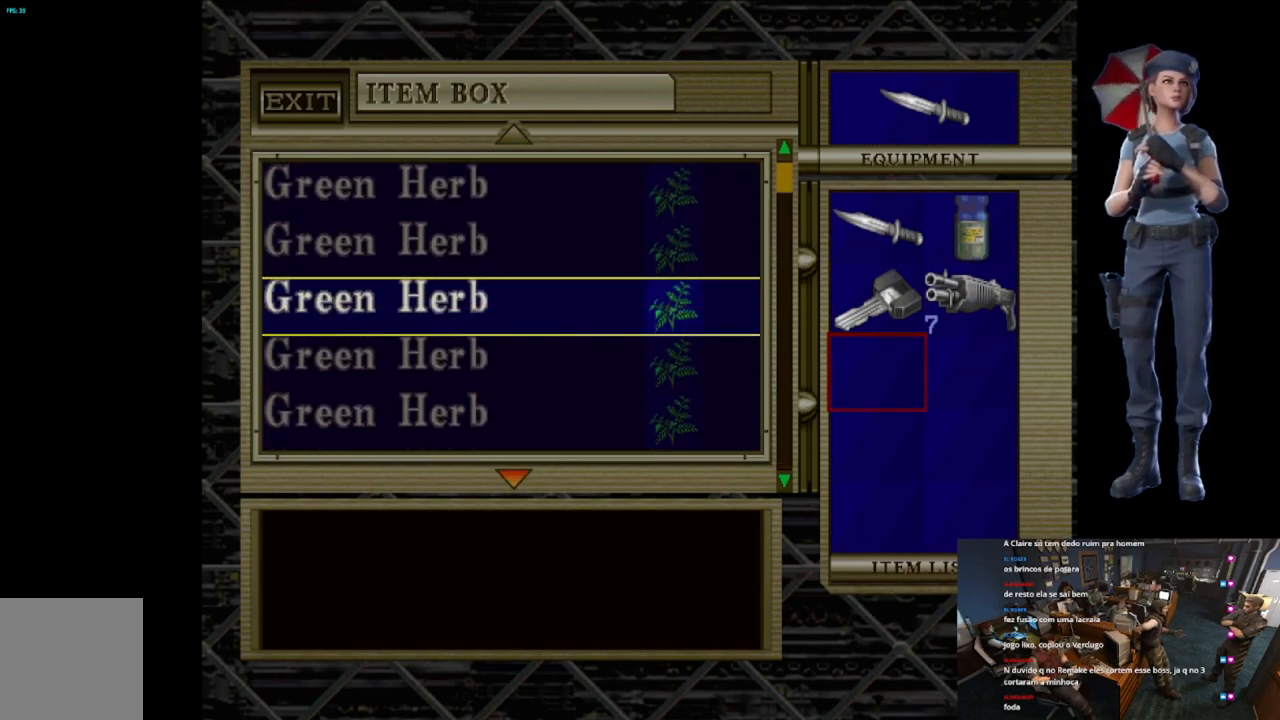
{"buttons": [], "left_stick": "center", "right_stick": "center", "events": [[467, "DPAD_DOWN", "up"]]}
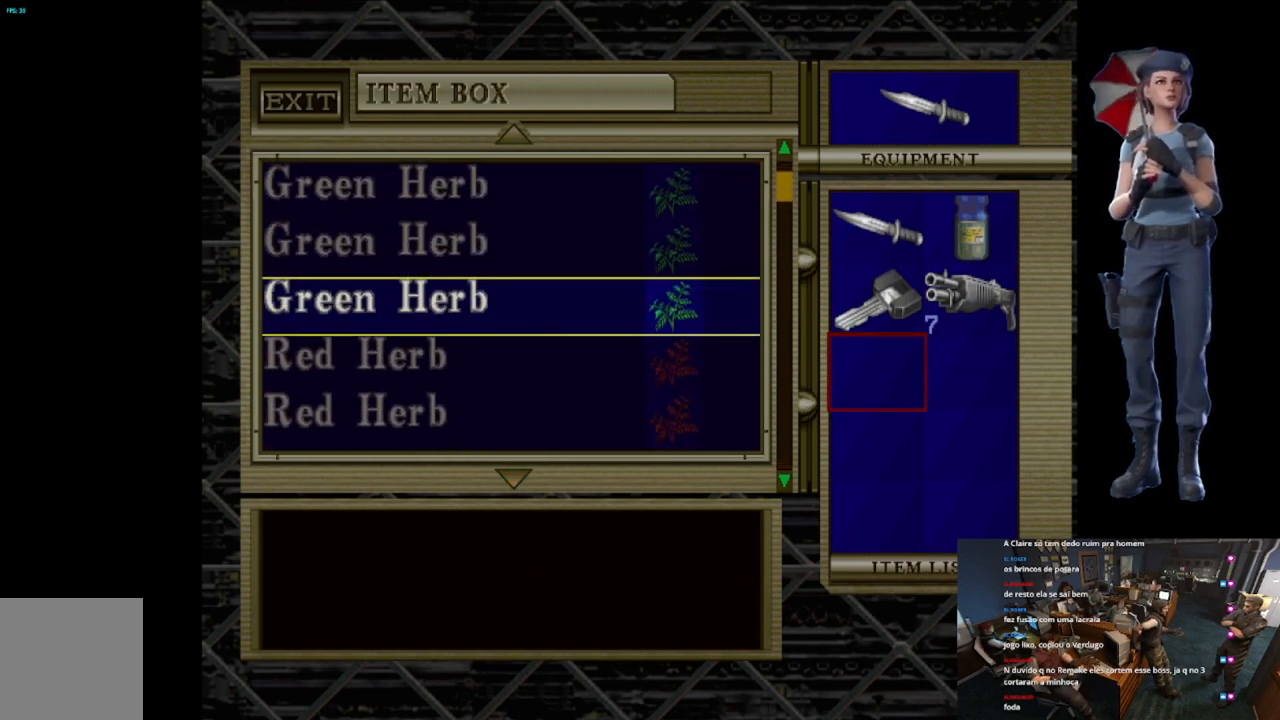
{"buttons": [], "left_stick": "center", "right_stick": "center", "events": [[200, "DPAD_DOWN", "down"], [283, "DPAD_DOWN", "up"]]}
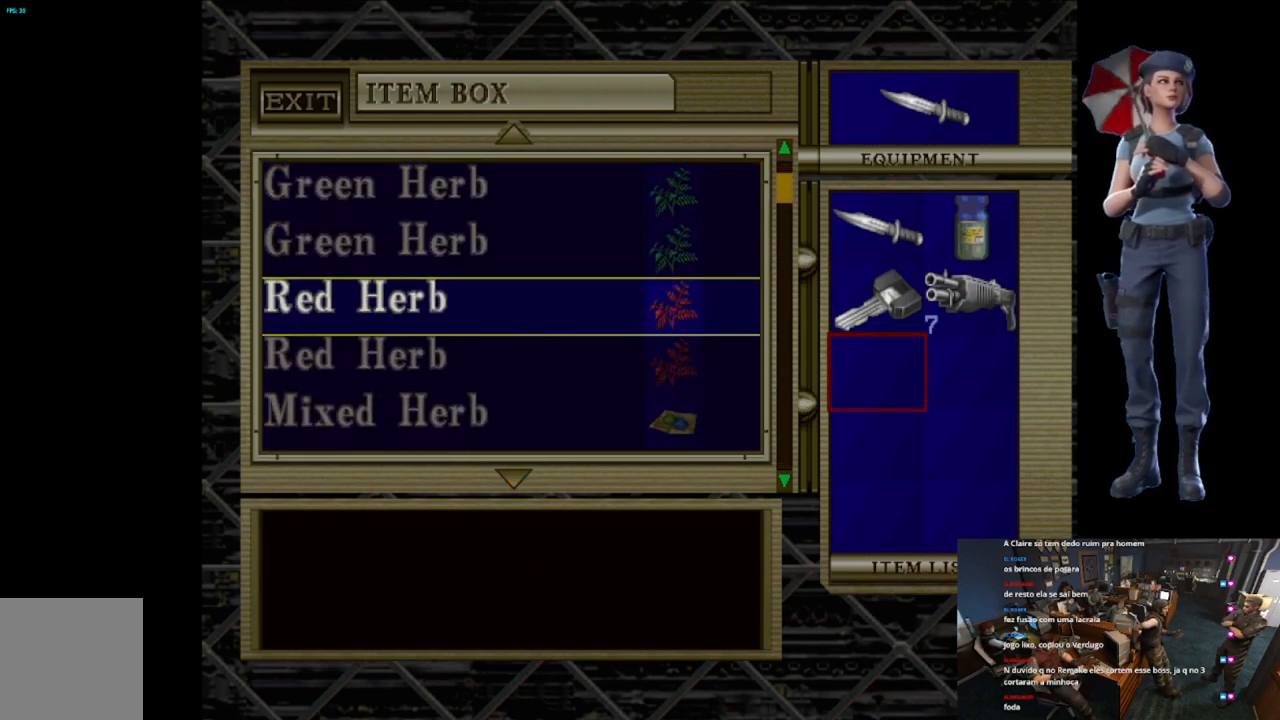
{"buttons": ["DPAD_RIGHT"], "left_stick": "center", "right_stick": "center", "events": [[301, "A", "down"], [384, "A", "up"], [467, "DPAD_RIGHT", "down"]]}
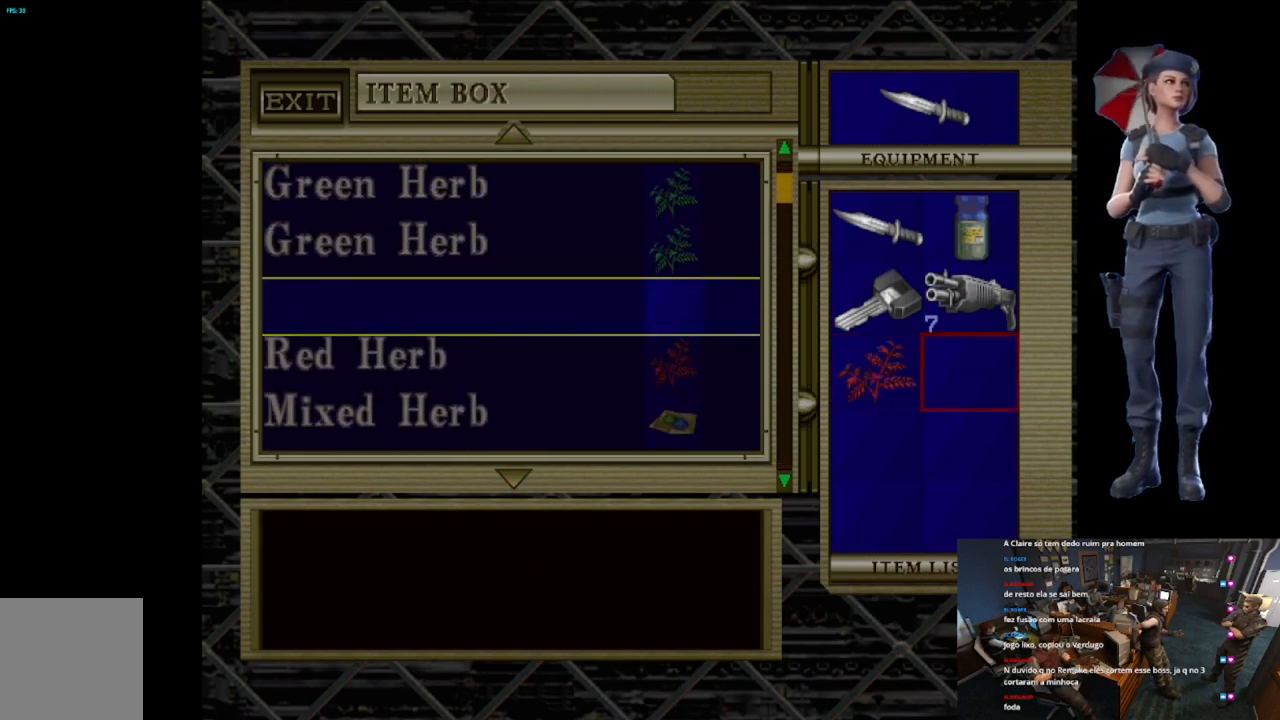
{"buttons": ["A"], "left_stick": "center", "right_stick": "center", "events": [[33, "DPAD_RIGHT", "up"], [50, "A", "down"], [167, "A", "up"], [250, "DPAD_UP", "down"], [317, "DPAD_UP", "up"], [500, "A", "down"]]}
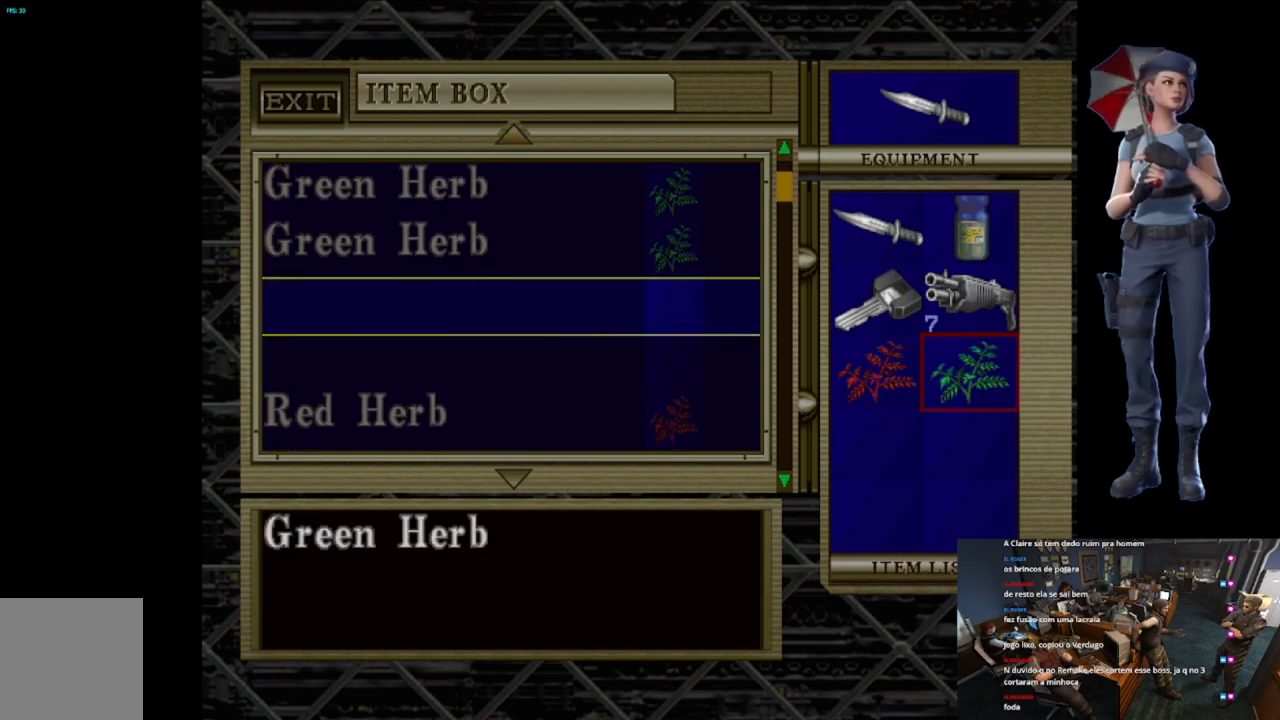
{"buttons": ["A"], "left_stick": "center", "right_stick": "center", "events": [[117, "A", "up"], [301, "DPAD_DOWN", "down"], [367, "DPAD_DOWN", "up"], [417, "A", "down"]]}
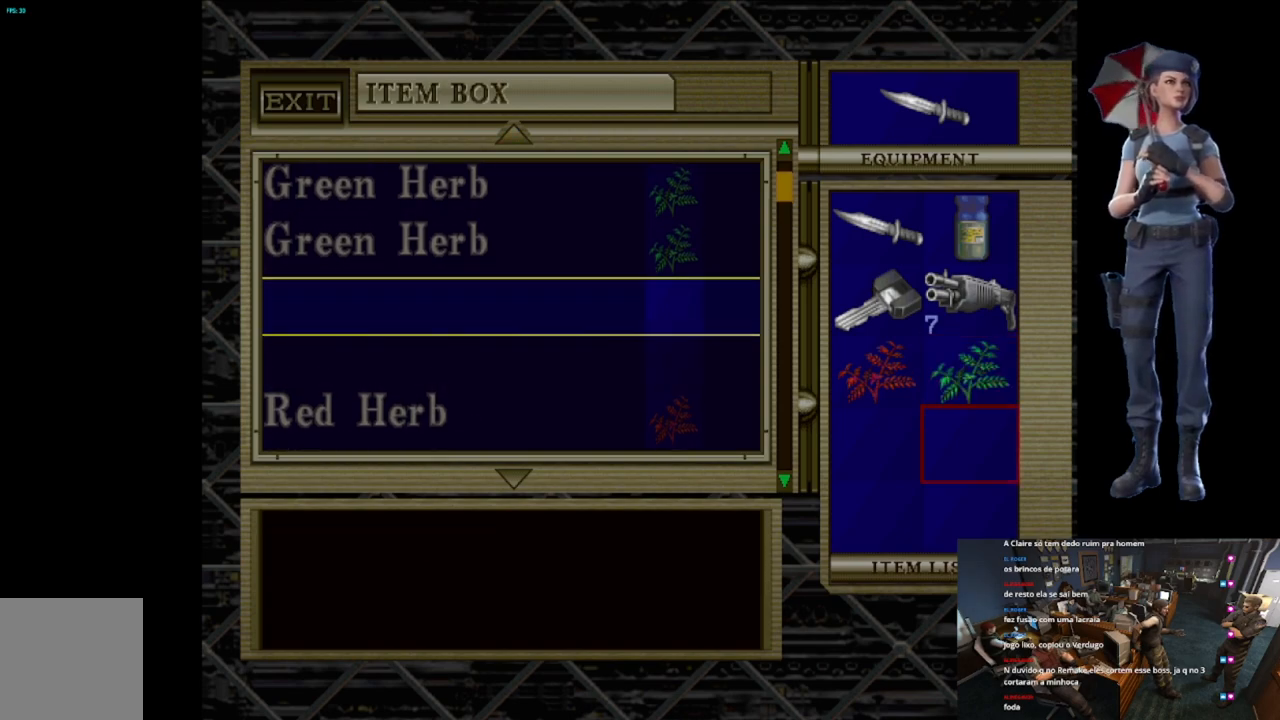
{"buttons": ["DPAD_DOWN"], "left_stick": "center", "right_stick": "center", "events": [[16, "A", "up"], [83, "DPAD_DOWN", "down"], [150, "DPAD_DOWN", "up"], [500, "DPAD_DOWN", "down"]]}
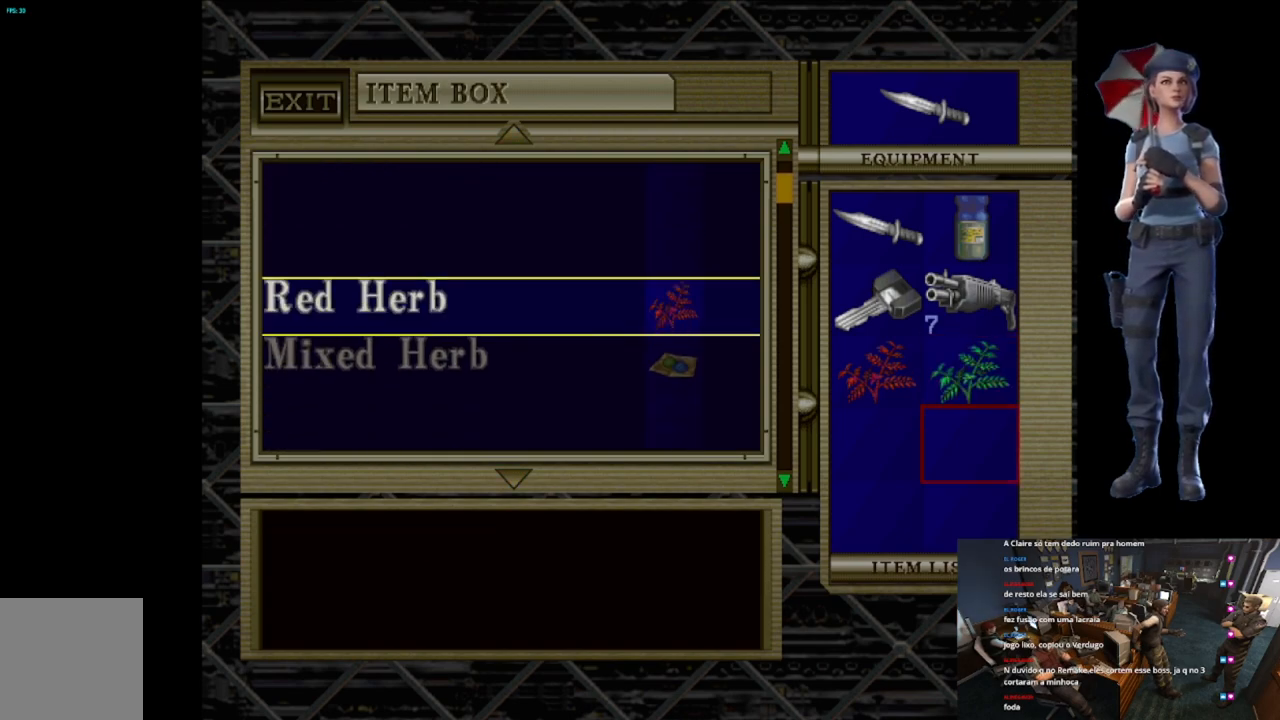
{"buttons": ["A"], "left_stick": "center", "right_stick": "center", "events": [[50, "DPAD_DOWN", "up"], [167, "A", "down"], [284, "A", "up"], [484, "A", "down"]]}
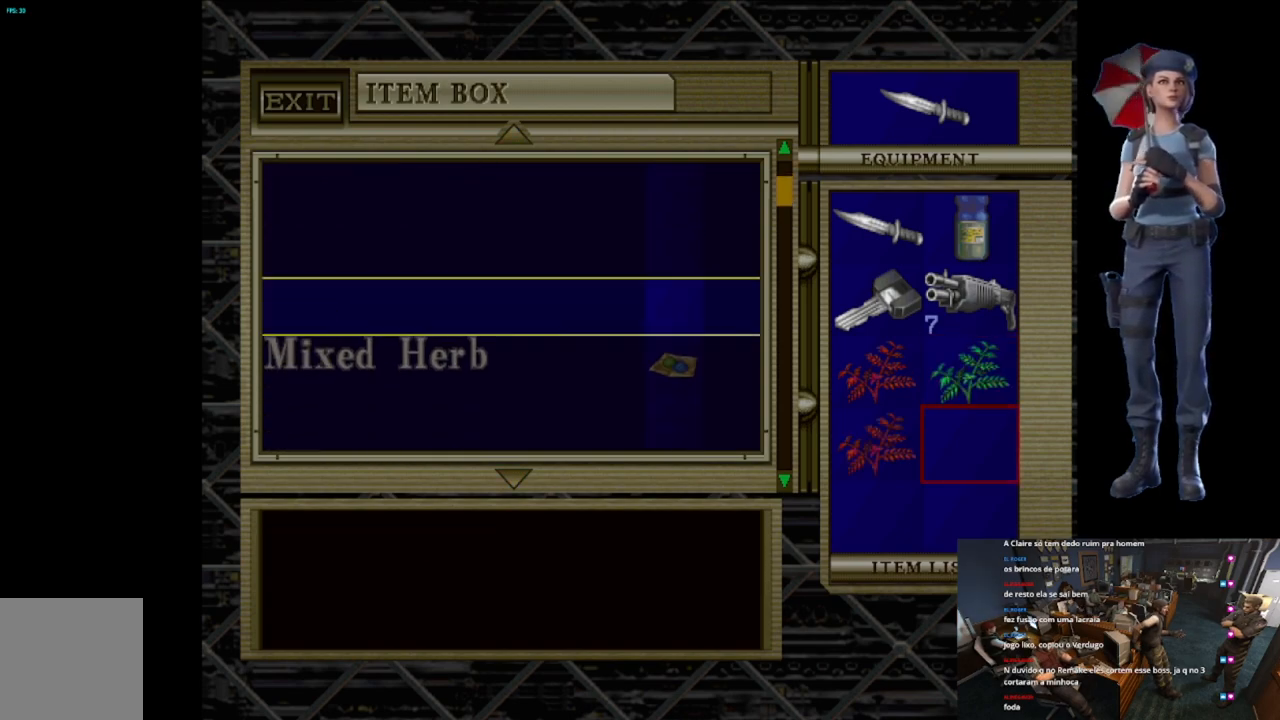
{"buttons": [], "left_stick": "center", "right_stick": "center", "events": [[66, "A", "up"], [117, "DPAD_UP", "down"], [317, "DPAD_UP", "up"]]}